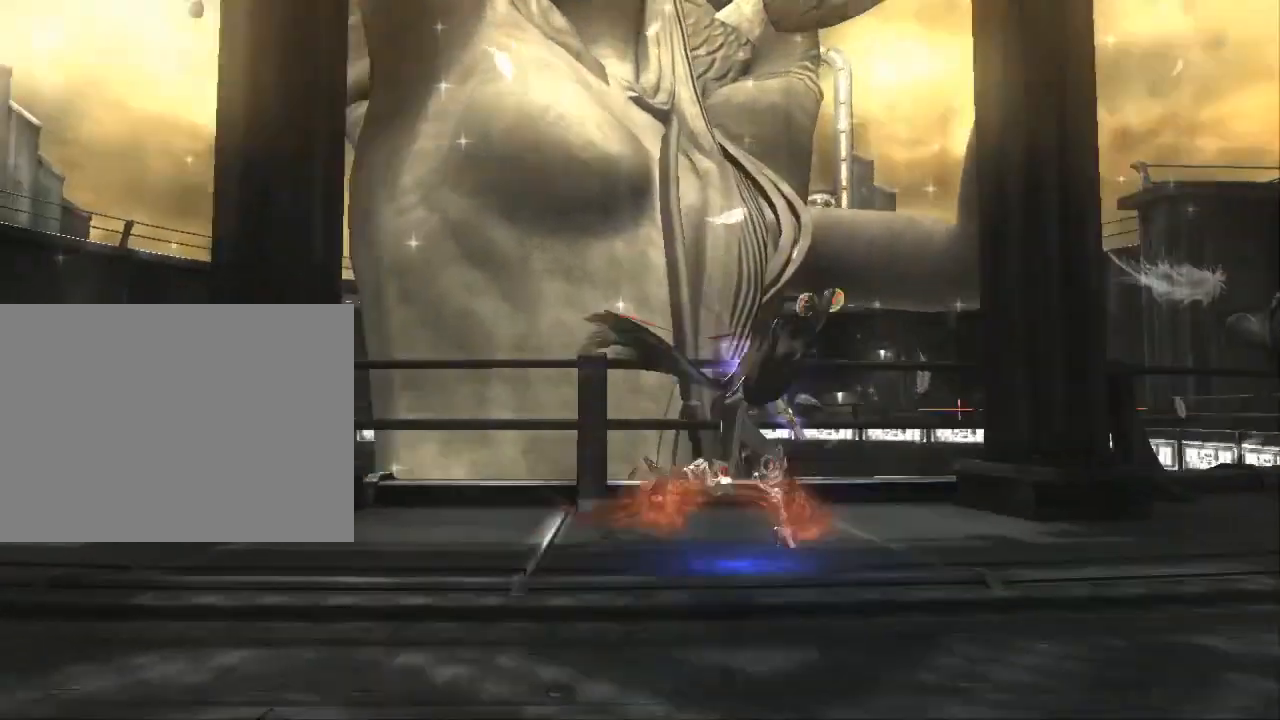
Gameplay with a controller (Xbox layout); each line is a JSON object with the inputs held at the frame after it (dt_ms = milliseconds from this image to that frame). "events" lists button and stick changes between this image and that frame as [ms after this image, input, new state], when the widget could be followed in between. Not read: DPAD_LEFT DPAD_RIGHT DPAD_UP L1 L2 L3 R2 SELECT START.
{"dt_ms": 500, "buttons": [], "left_stick": "up-right", "right_stick": "center", "events": [[300, "right_stick", "center"]]}
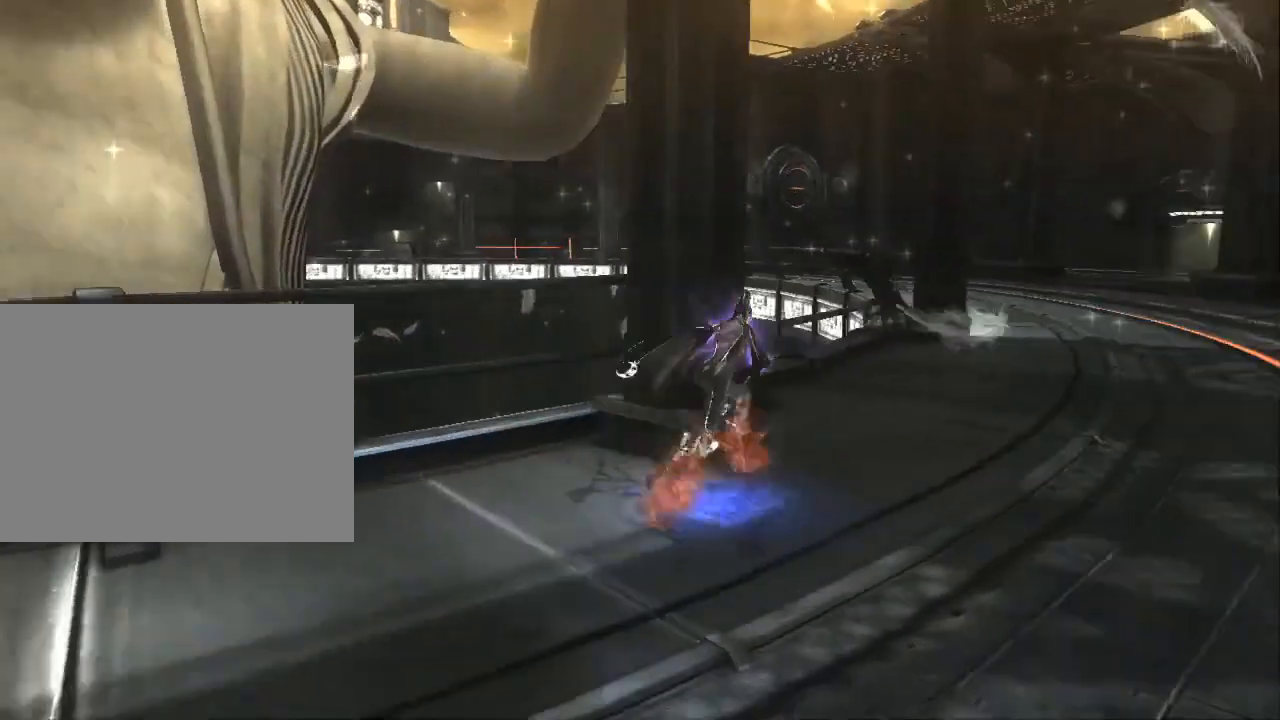
{"dt_ms": 1000, "buttons": [], "left_stick": "up", "right_stick": "center"}
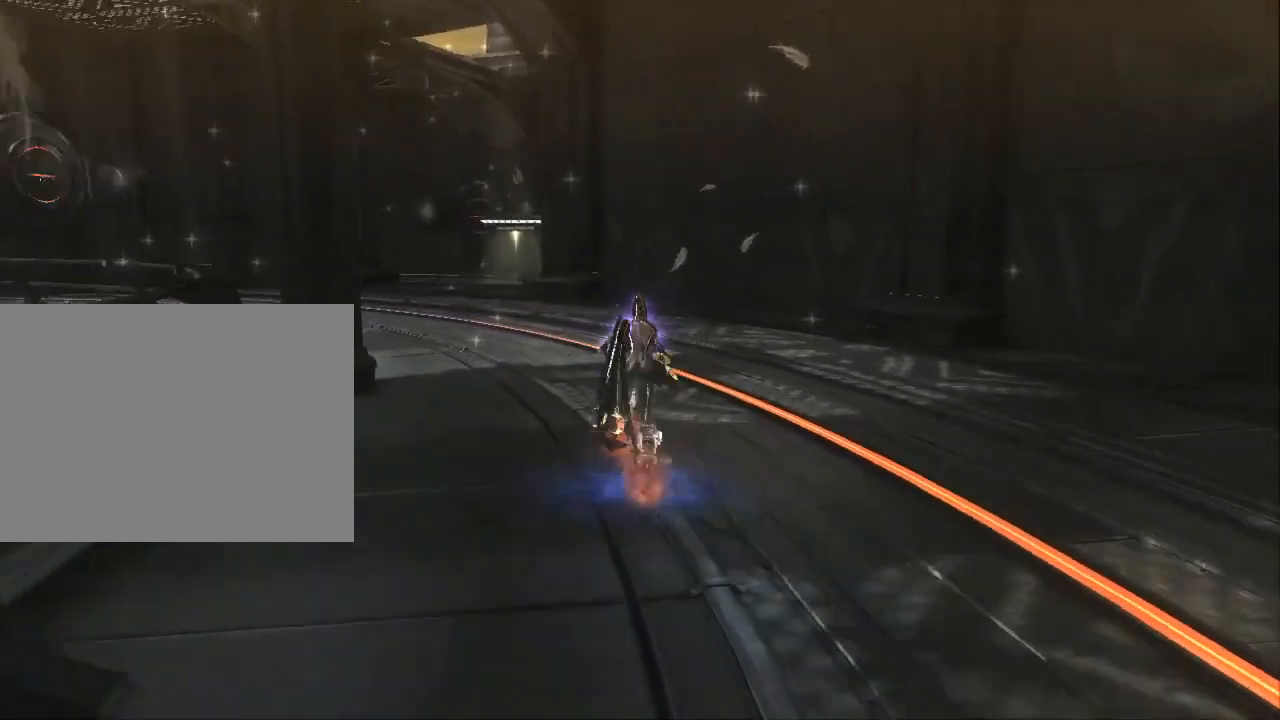
{"dt_ms": 500, "buttons": [], "left_stick": "up", "right_stick": "right", "events": [[100, "right_stick", "right"], [300, "right_stick", "center"], [400, "right_stick", "right"]]}
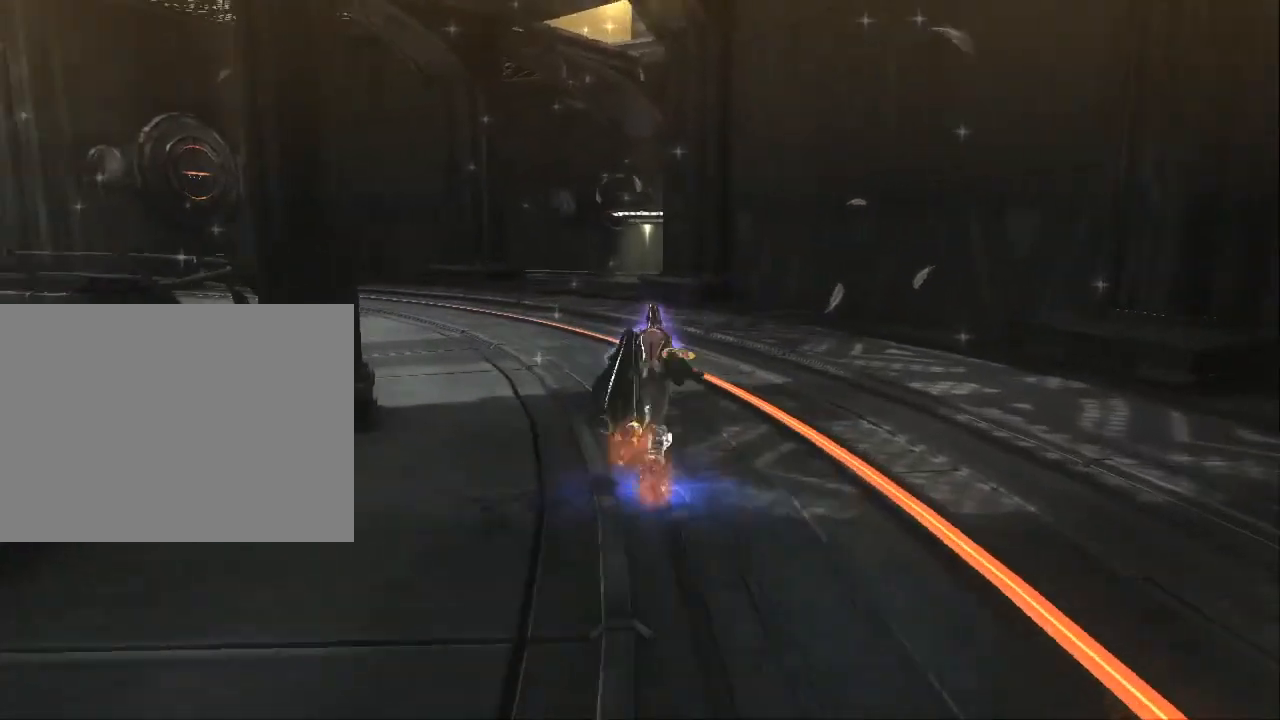
{"dt_ms": 1000, "buttons": [], "left_stick": "up", "right_stick": "center"}
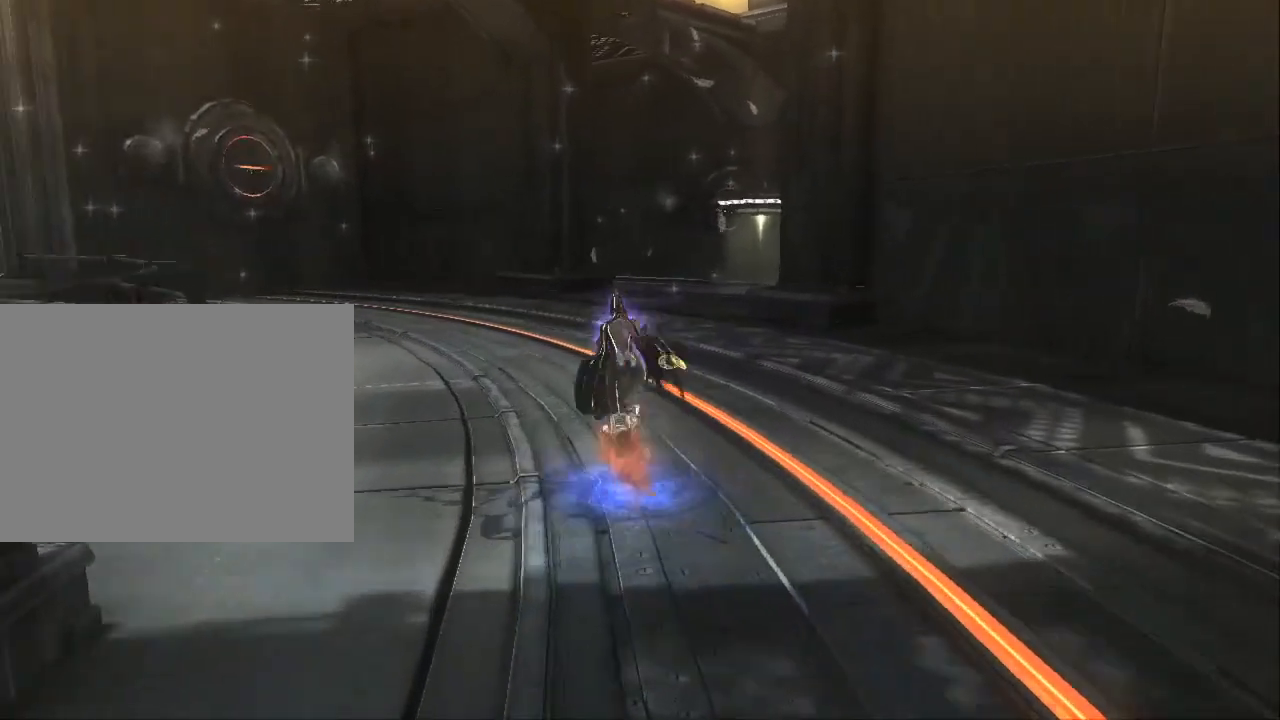
{"dt_ms": 500, "buttons": [], "left_stick": "up", "right_stick": "center", "events": []}